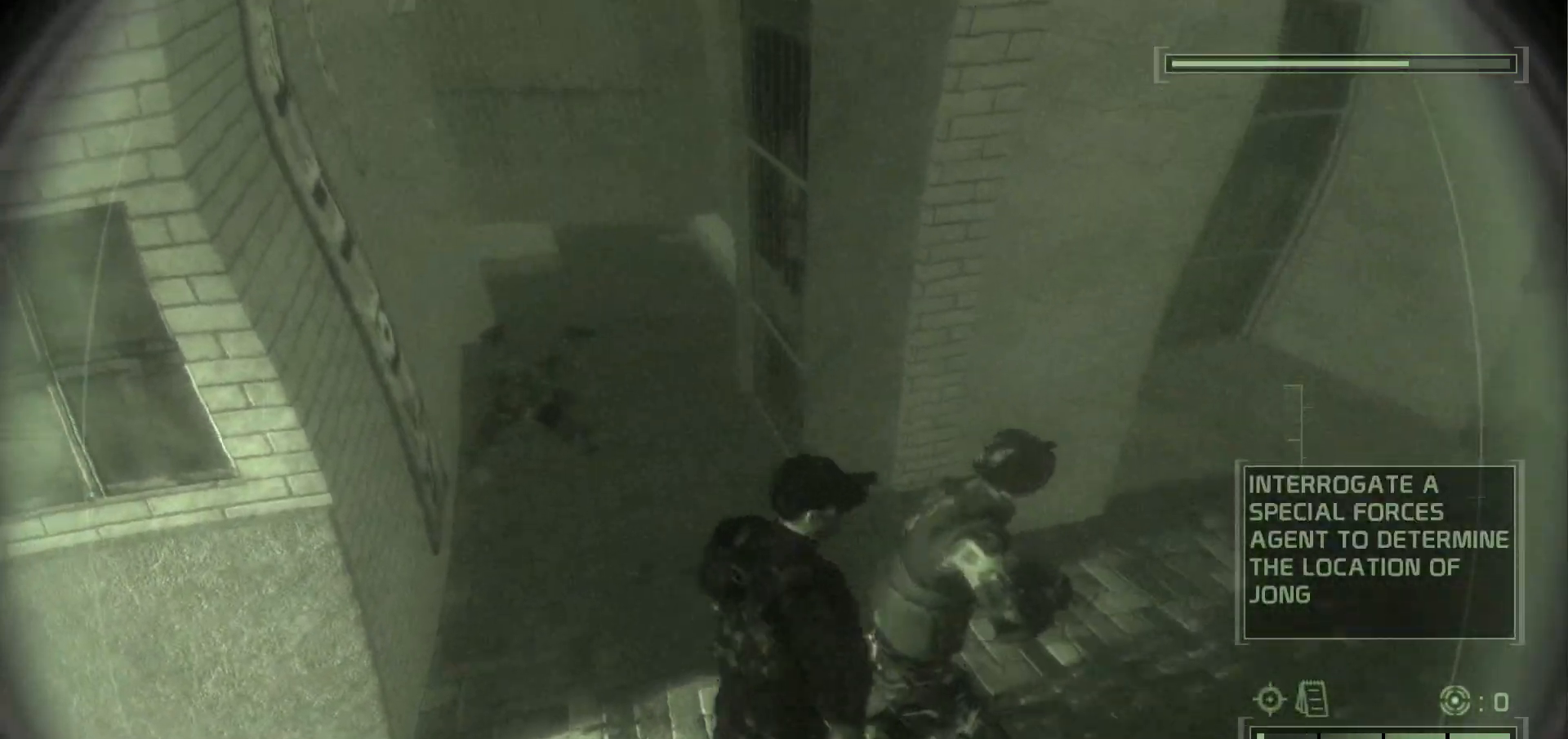
Gameplay with keyboard and mouse; each line is a JSON object with the keys and mouse buttons held at the frame after it. "events" lists presses ("down") and releases ("up") of ".", "/", "0", "1", "2", "3", "4", "5", "6", "7", "8", "9", "a", "alt_l", "alt_r", "b", "backslash", "backspace", "c", "caps_lock", "comma", "ctrl_l", "ctrl_r", "d", "delete", "e", "equals", "escape", "f", "f1", "f10", "f11", "f12", "f2", "f3", "f4", "f5", "f6", "f7", "f8", "f9", "g", "h", "i", "j", "k", "l", "lbracket", "m", "minus", "n", "o", "p", "q", "quote", "r", "rbracket", "return", "s", "semicolon", "shift_l", "shift_r", "space", "super", "t", "tab", "tilde", "u", "v", "w", "x", "y", "z", "mouse_left", "mouse_wheel", "mouse_right", "mouse_mb4" and "mouse_mb5" between this image and that frame as [ms after this image, input, new state], when the widget could be followed in between. "mouse_left", "mouse_wheel", "mouse_right", "mouse_mb4", "mouse_mb5" = the "left", "wheel", "right", "mb4", "mb5" buttons of the "mouse" list. No other keys are recorded. "wheel" means that the mouse wheel is clicked or scrolled. Mouse movement is not recorded.
{"keys": [], "mouse": [], "events": []}
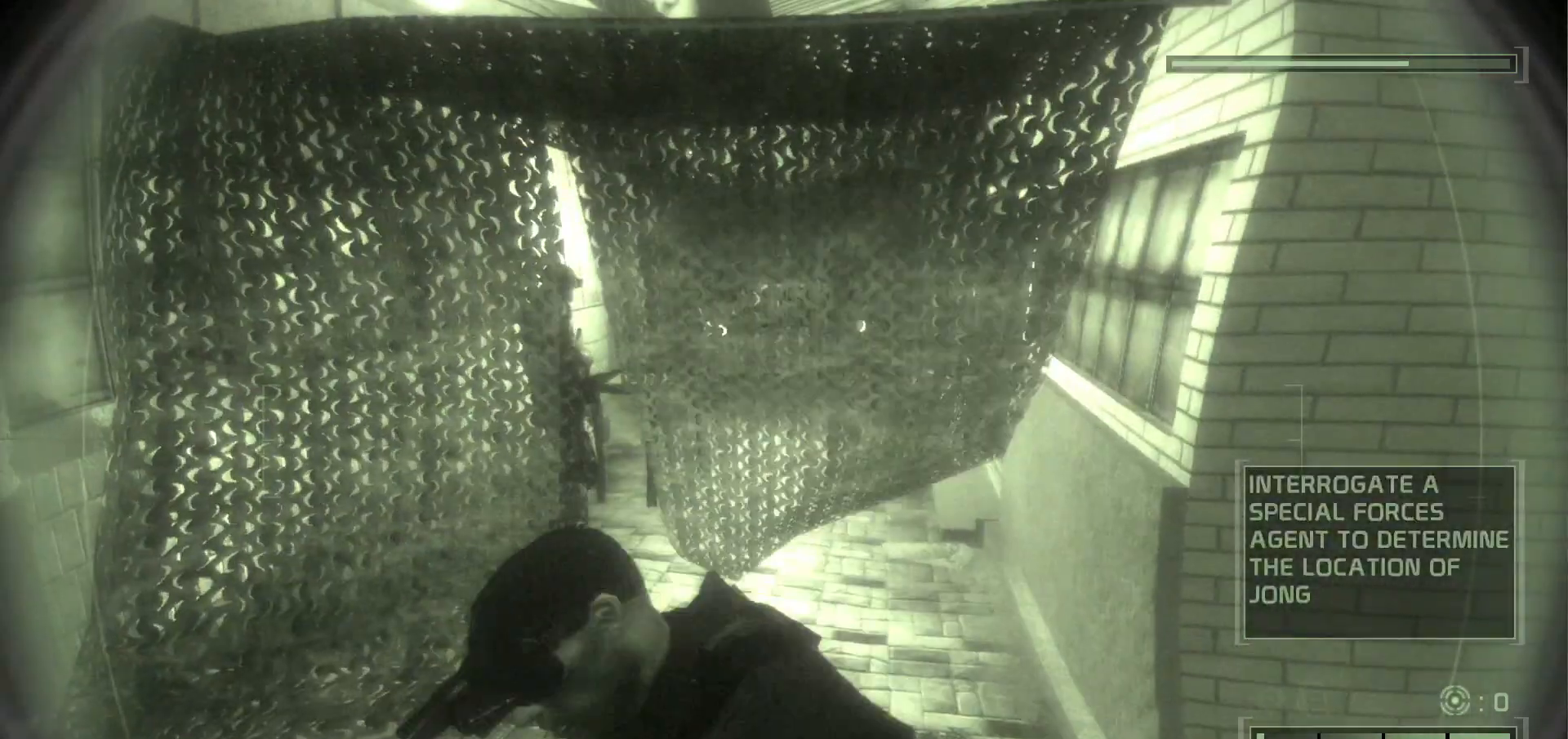
{"keys": [], "mouse": [], "events": []}
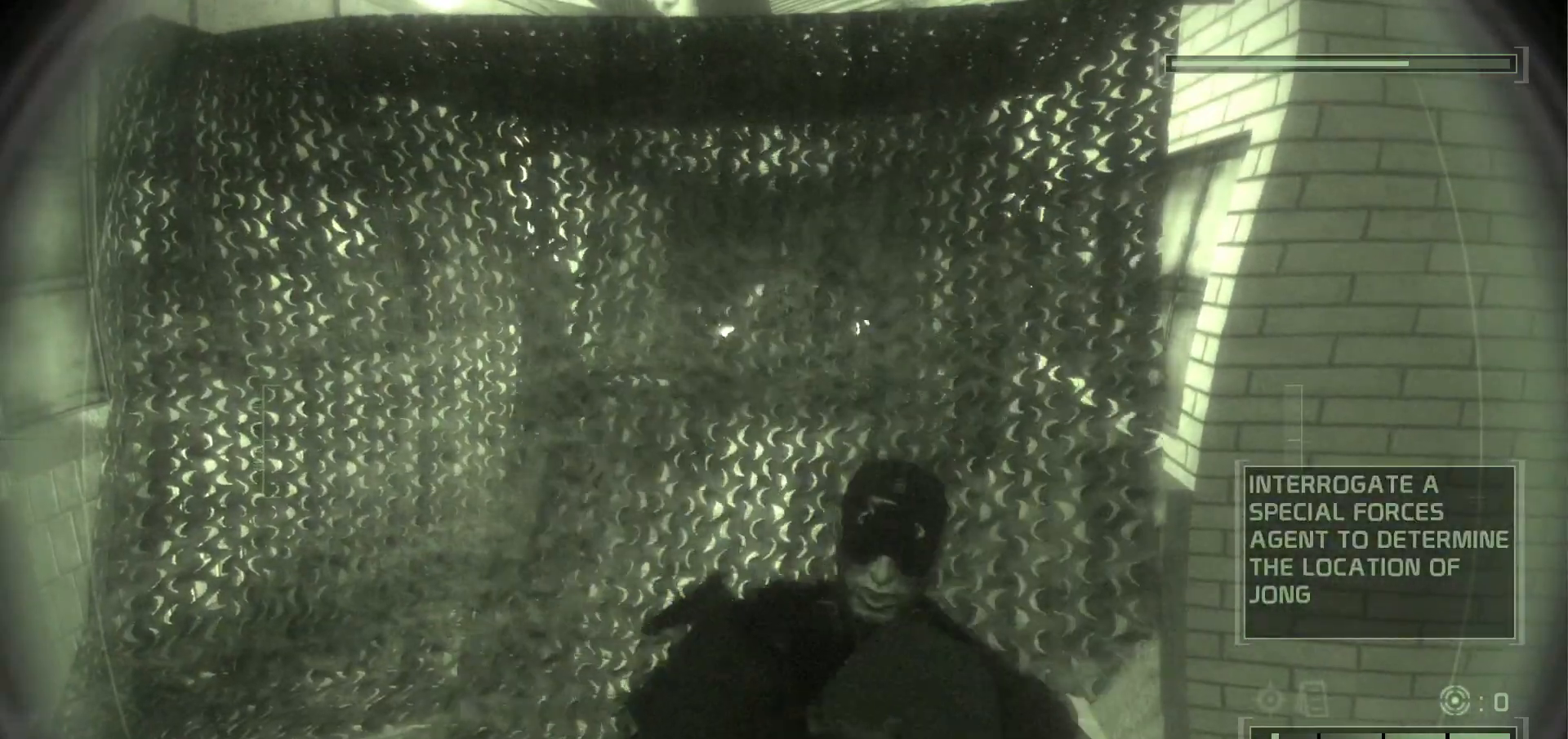
{"keys": [], "mouse": [], "events": []}
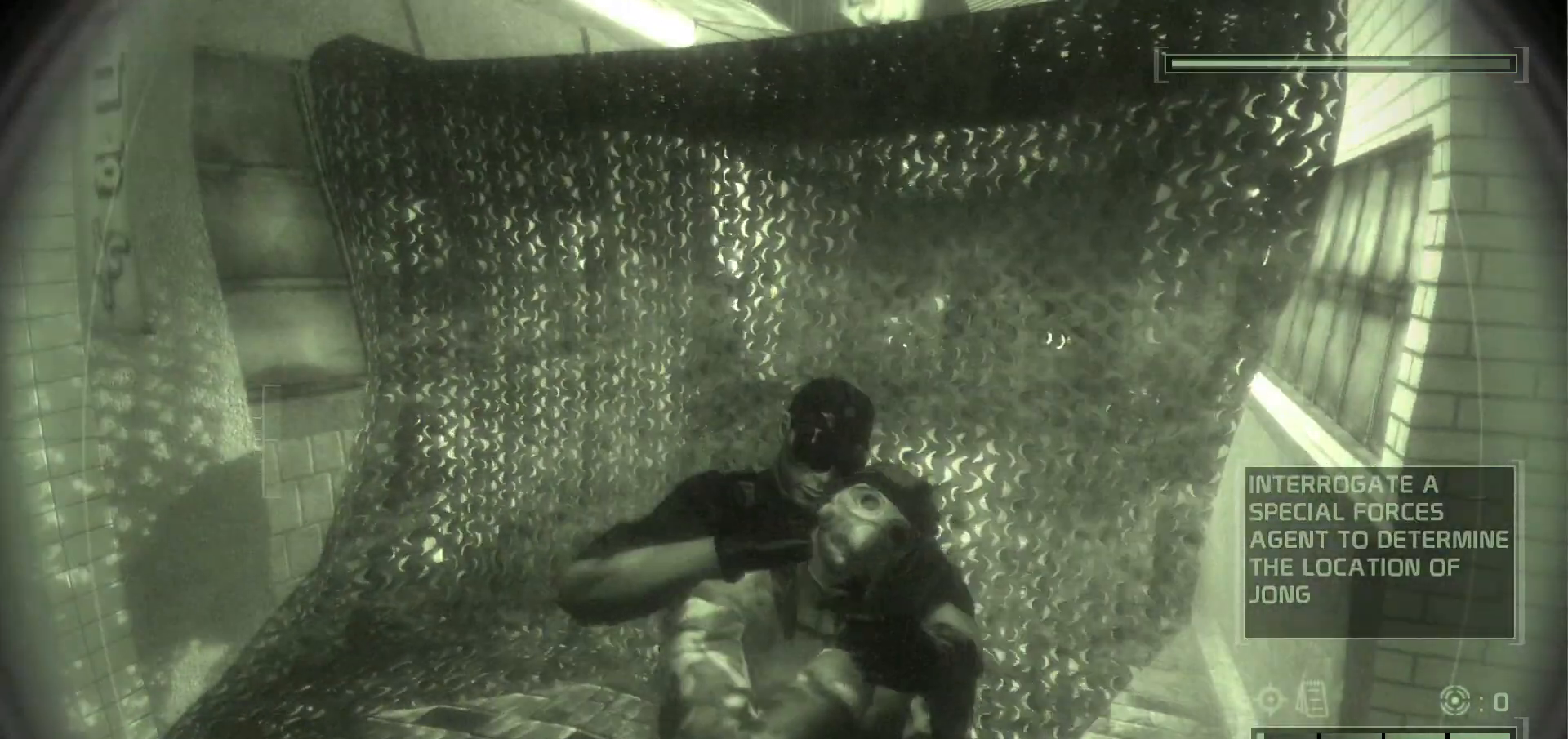
{"keys": [], "mouse": [], "events": []}
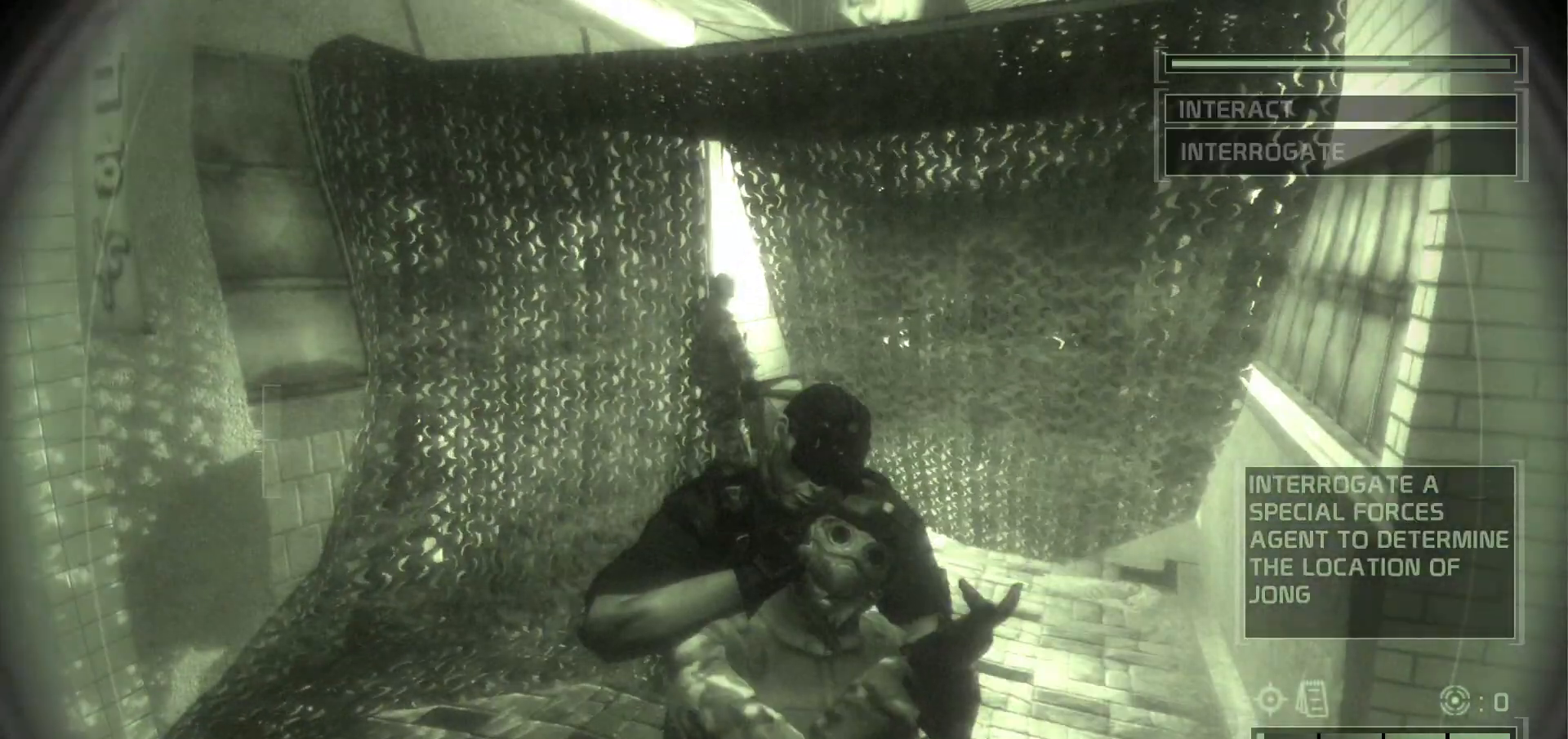
{"keys": [], "mouse": [], "events": [[183, "4", "down"], [183, "5", "down"], [267, "4", "up"], [267, "5", "up"]]}
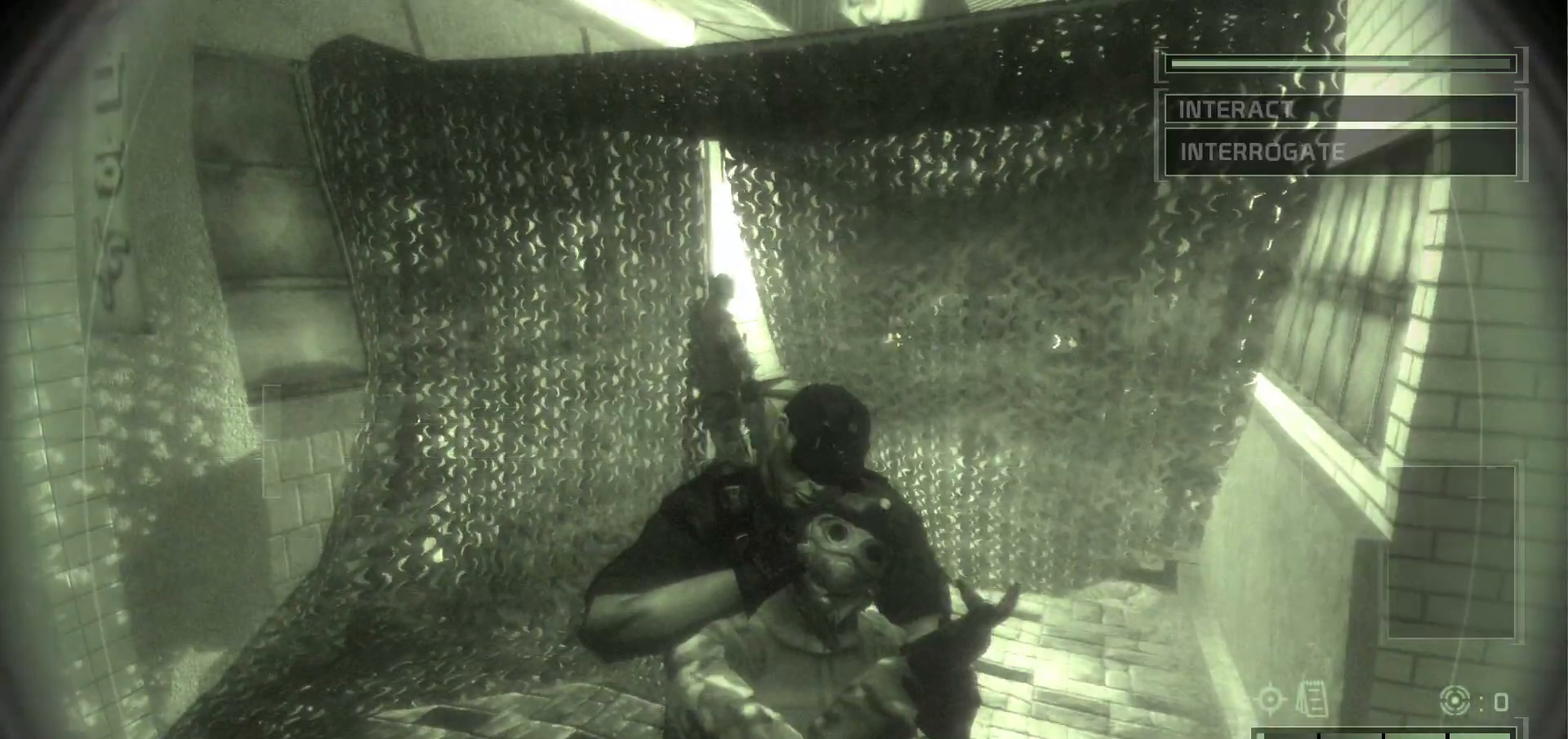
{"keys": [], "mouse": [], "events": []}
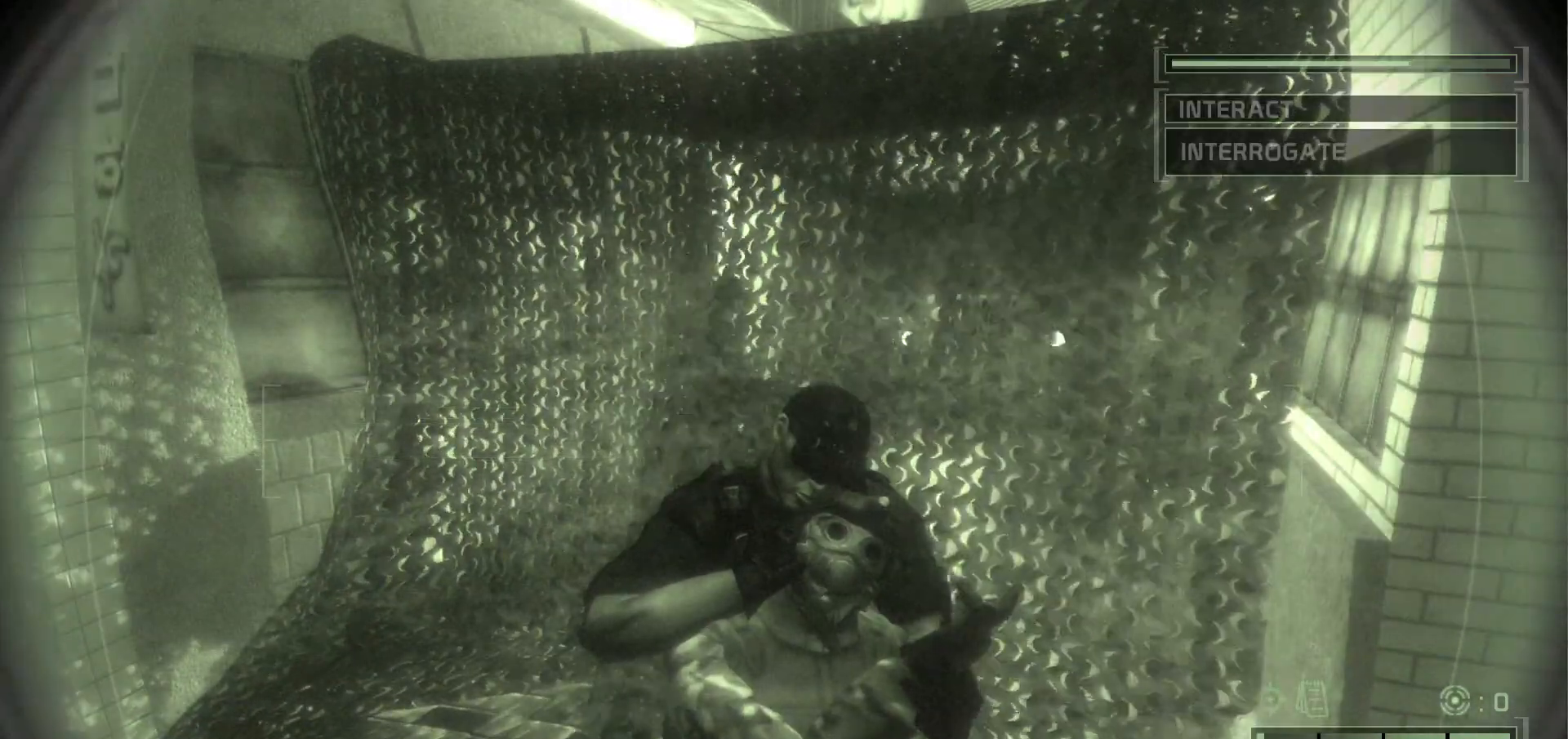
{"keys": [], "mouse": [], "events": [[400, "space", "down"], [467, "space", "up"]]}
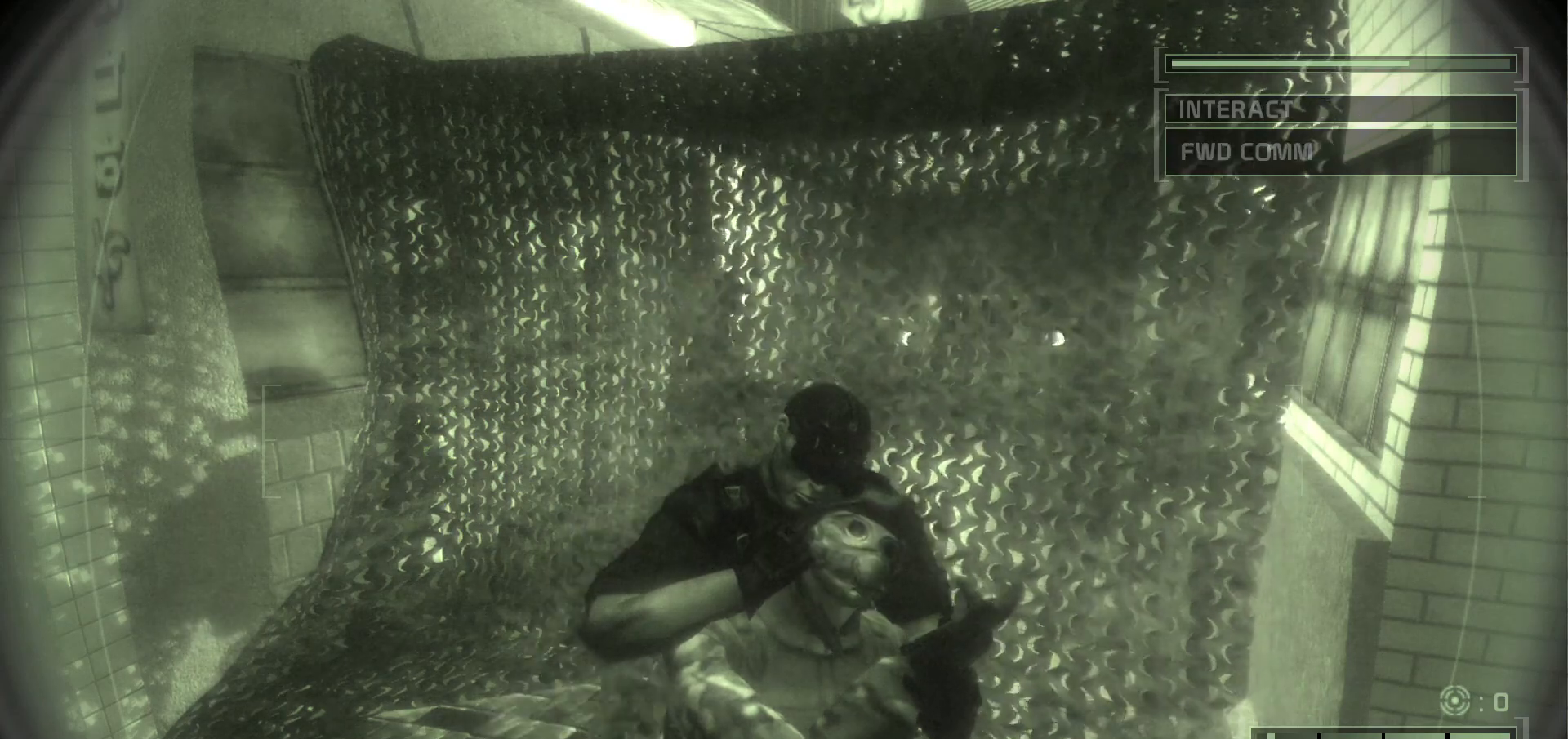
{"keys": [], "mouse": [], "events": [[67, "space", "down"], [133, "space", "up"], [217, "space", "down"], [300, "space", "up"], [383, "space", "down"], [467, "space", "up"]]}
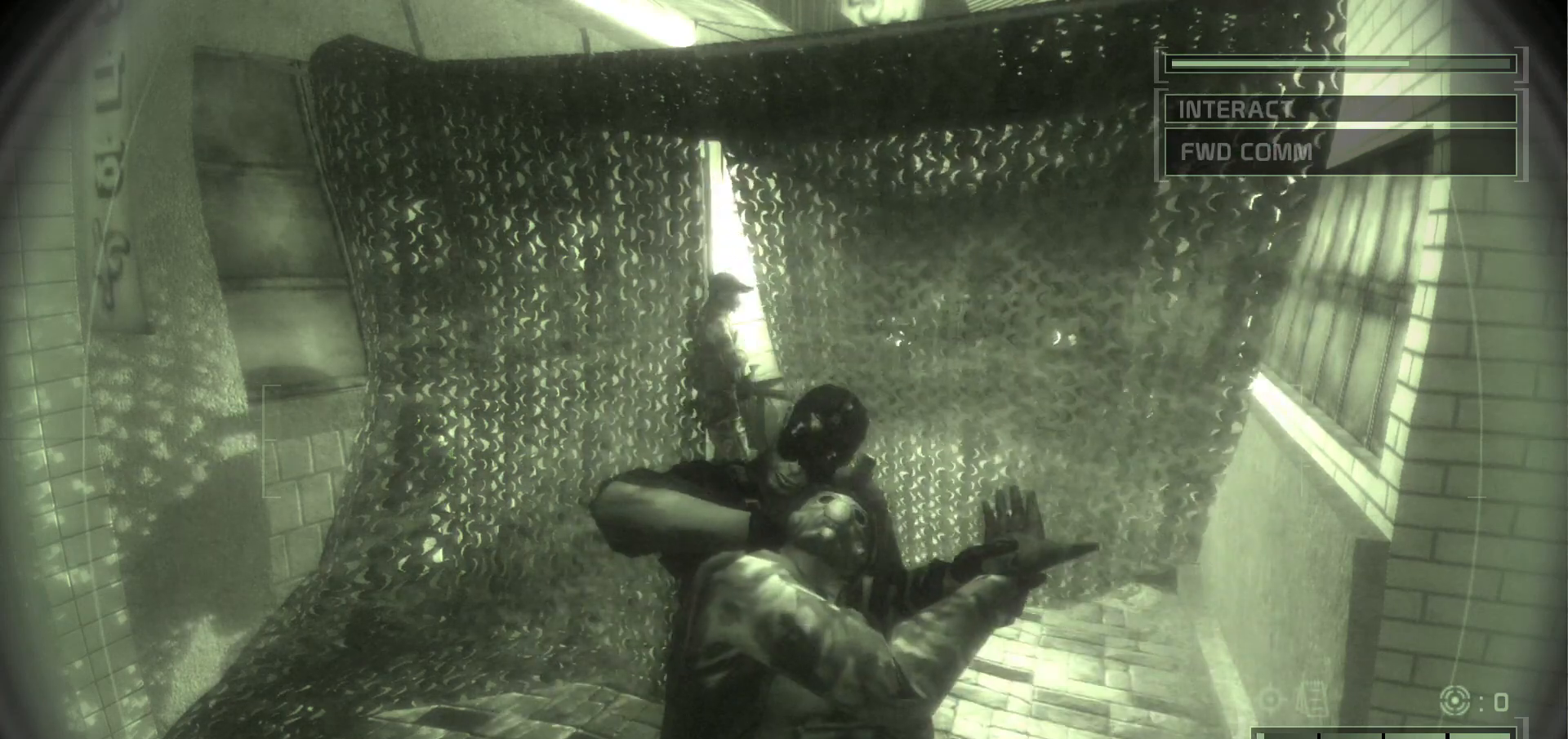
{"keys": [], "mouse": [], "events": [[50, "space", "down"], [133, "space", "up"], [217, "space", "down"], [300, "space", "up"], [383, "space", "down"], [467, "space", "up"]]}
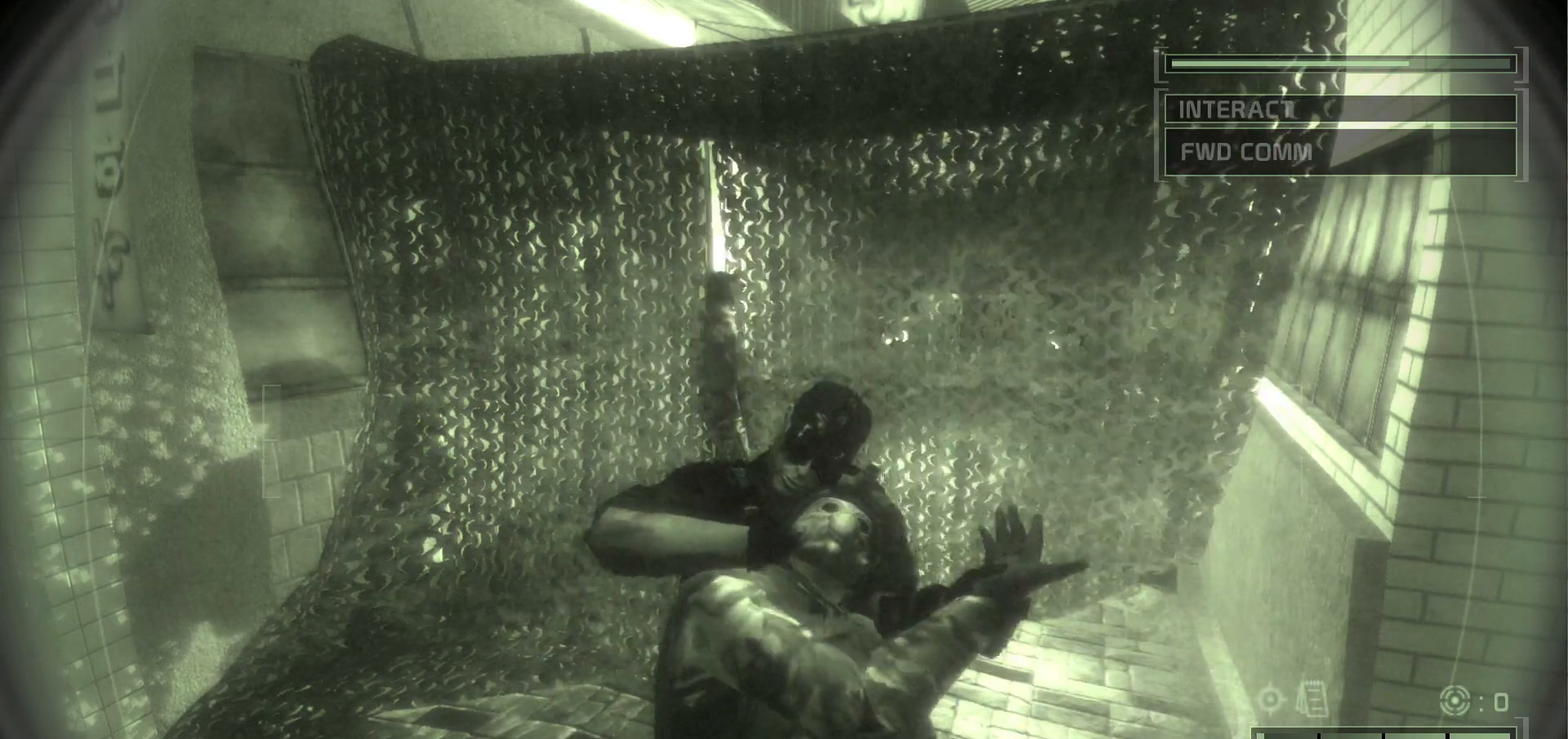
{"keys": [], "mouse": [], "events": [[67, "space", "down"], [133, "space", "up"], [233, "space", "down"], [317, "space", "up"], [400, "space", "down"], [483, "space", "up"]]}
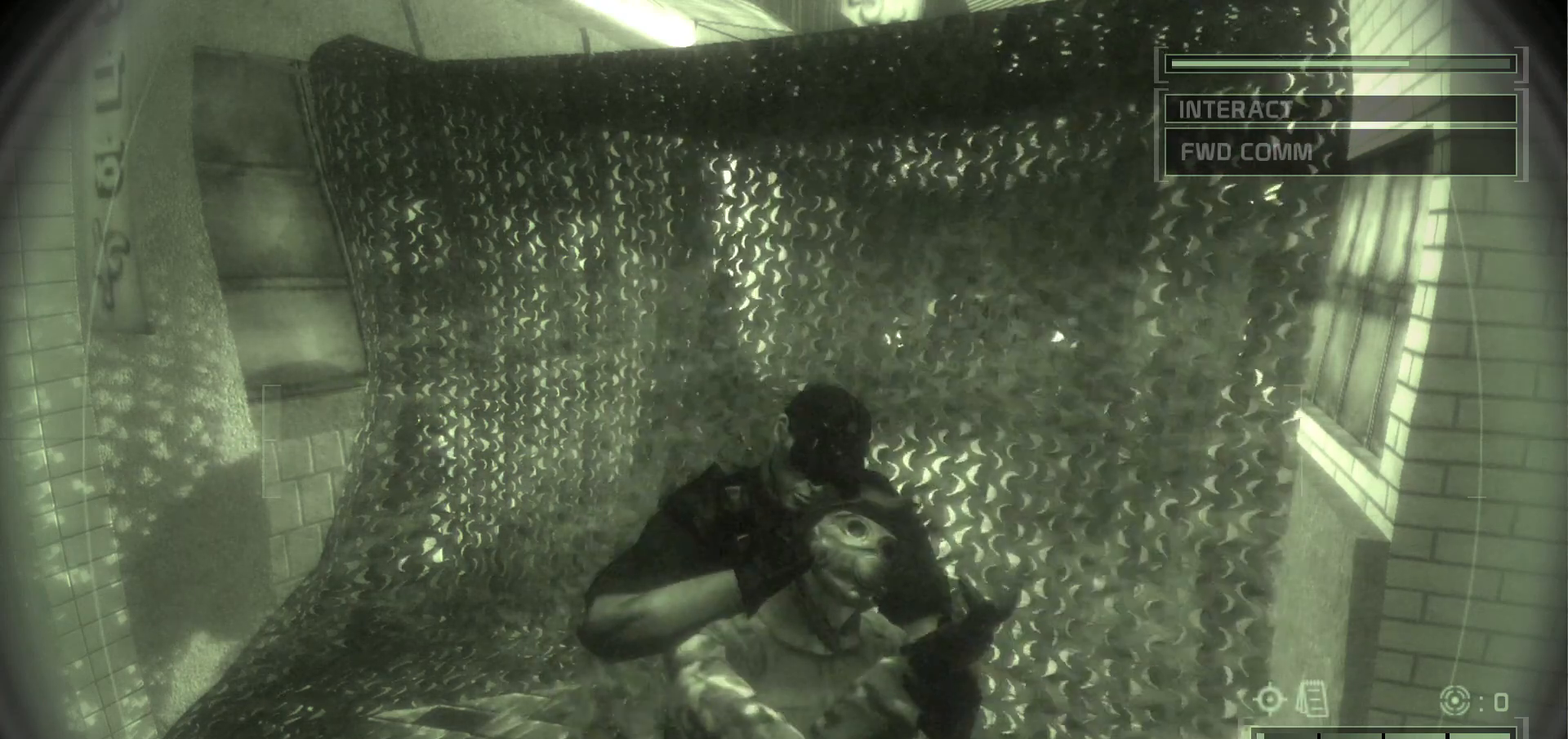
{"keys": ["space"], "mouse": [], "events": [[67, "space", "down"], [167, "space", "up"], [250, "space", "down"], [333, "space", "up"], [417, "space", "down"]]}
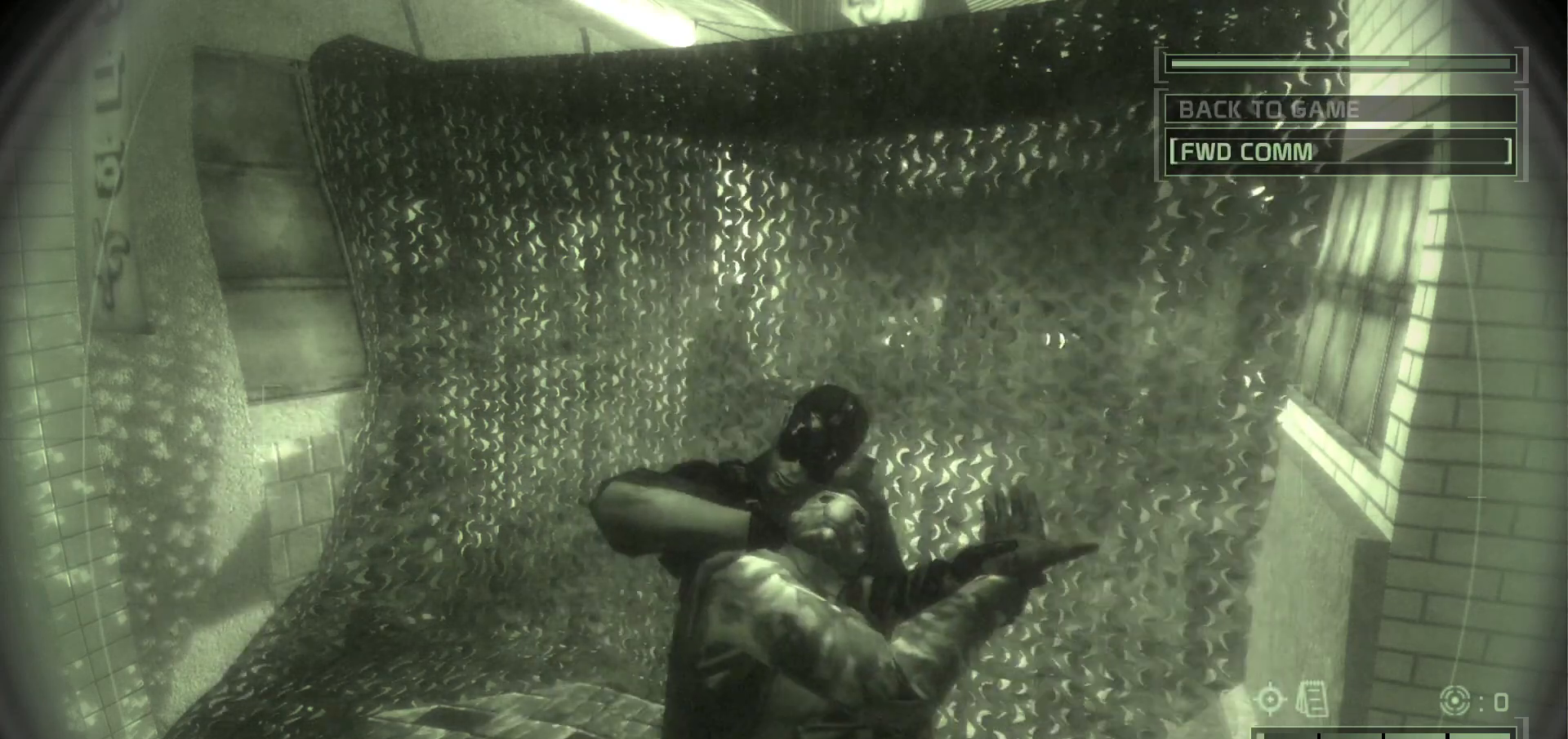
{"keys": ["space"], "mouse": [], "events": [[17, "space", "up"], [100, "space", "down"], [183, "space", "up"], [250, "space", "down"], [350, "space", "up"], [417, "space", "down"]]}
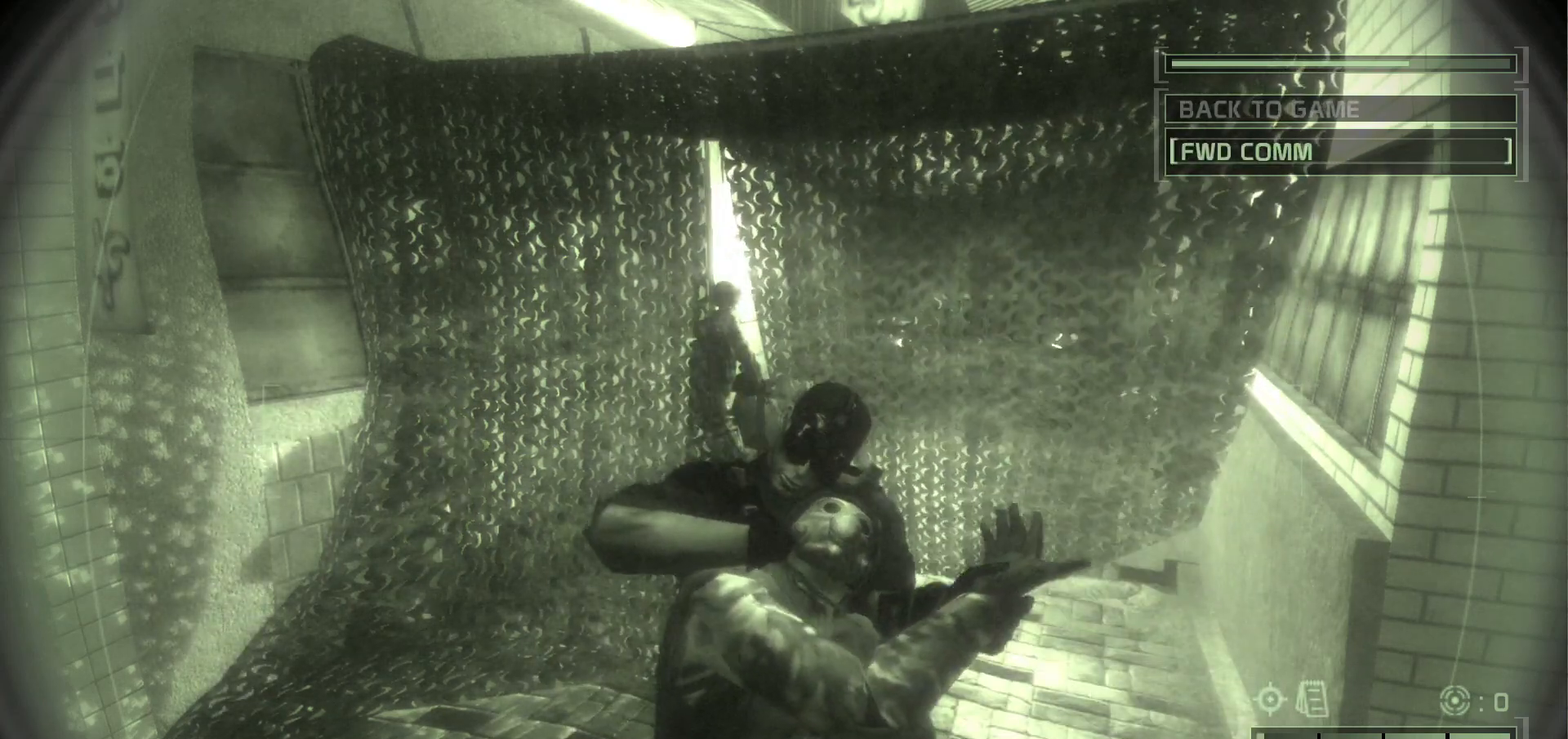
{"keys": ["space"], "mouse": [], "events": [[17, "space", "up"], [100, "space", "down"], [183, "space", "up"], [267, "space", "down"], [367, "space", "up"], [433, "space", "down"]]}
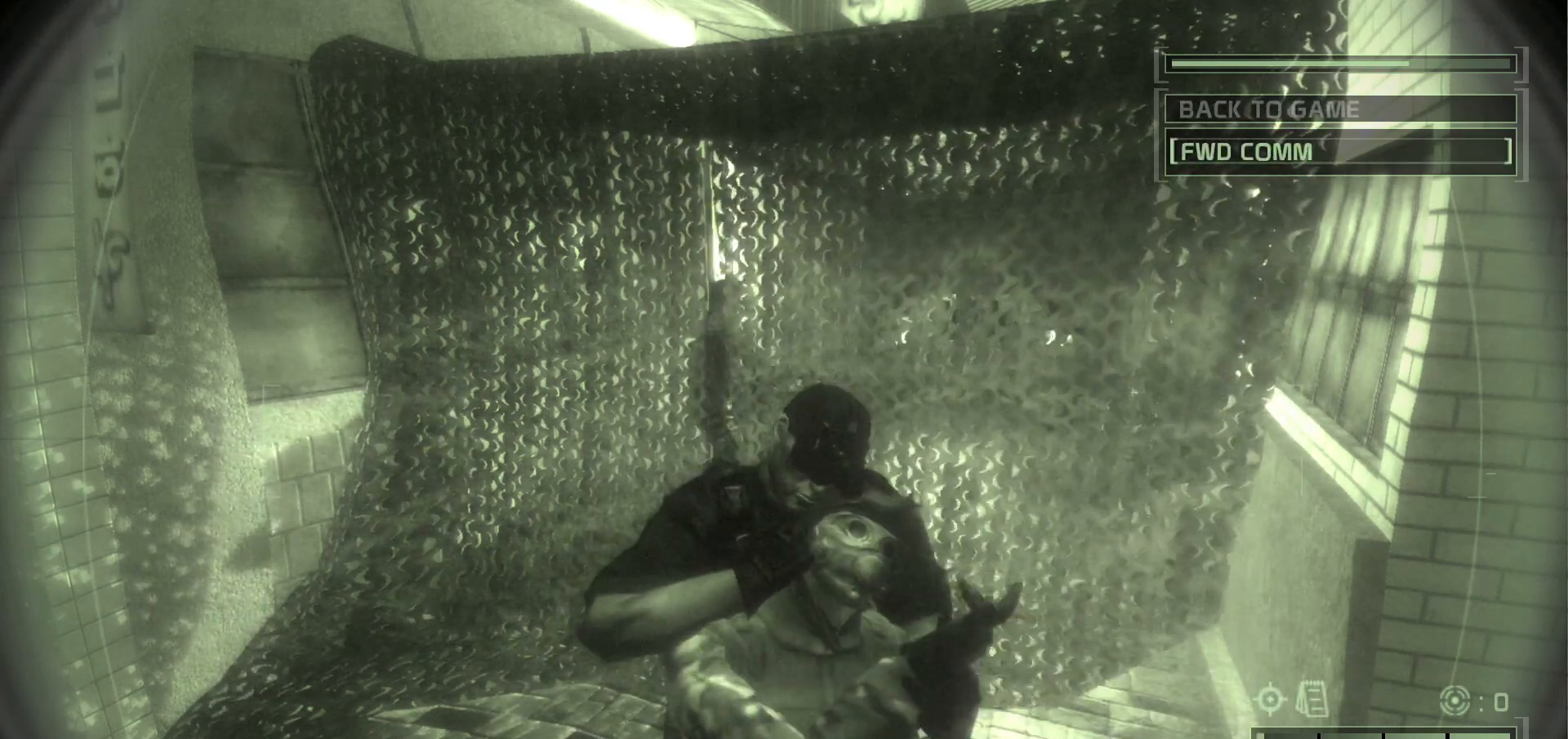
{"keys": ["space"], "mouse": [], "events": [[33, "space", "up"], [117, "space", "down"], [200, "space", "up"], [283, "space", "down"], [367, "space", "up"], [450, "space", "down"]]}
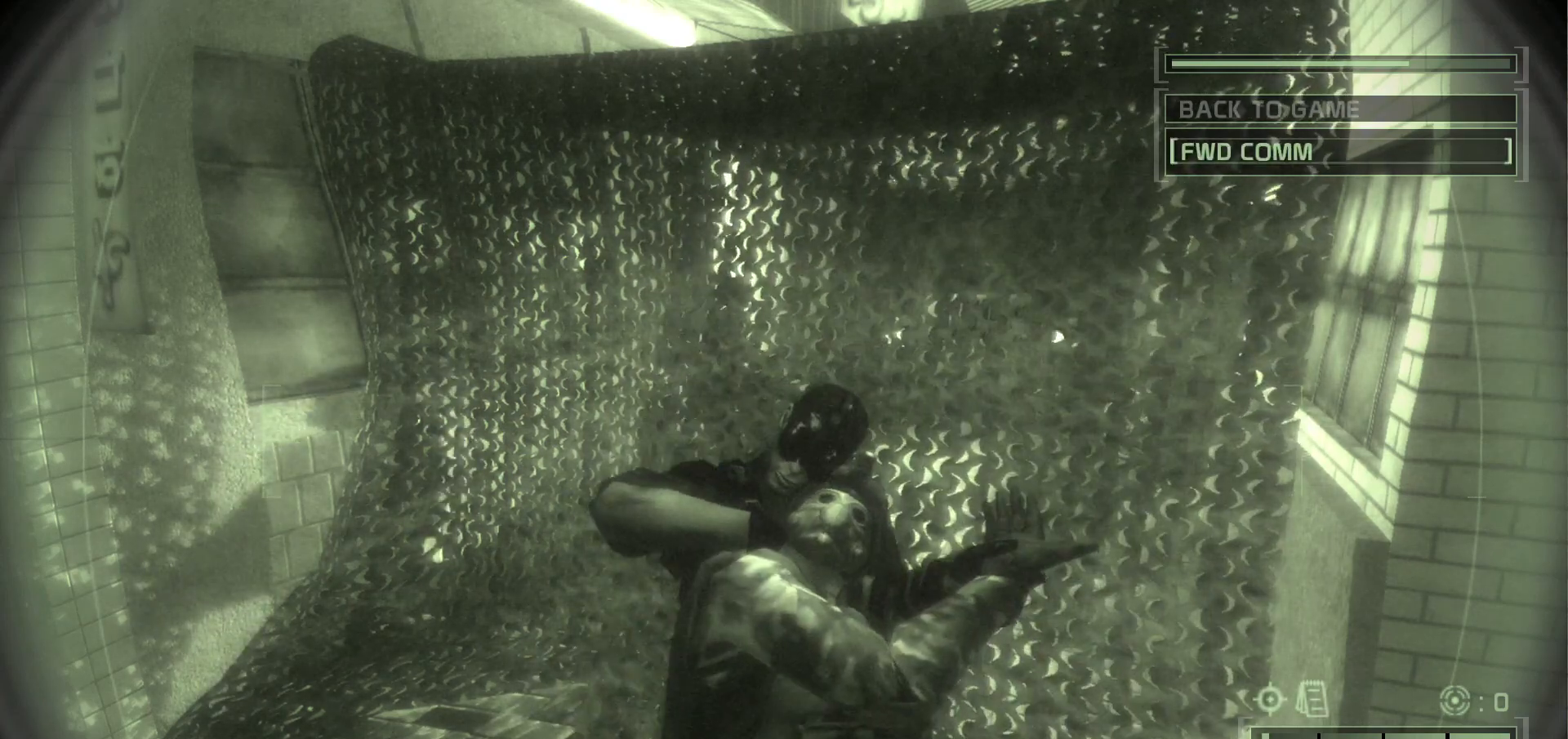
{"keys": ["space"], "mouse": [], "events": [[50, "space", "up"], [133, "space", "down"], [217, "space", "up"], [300, "space", "down"], [400, "space", "up"], [467, "space", "down"]]}
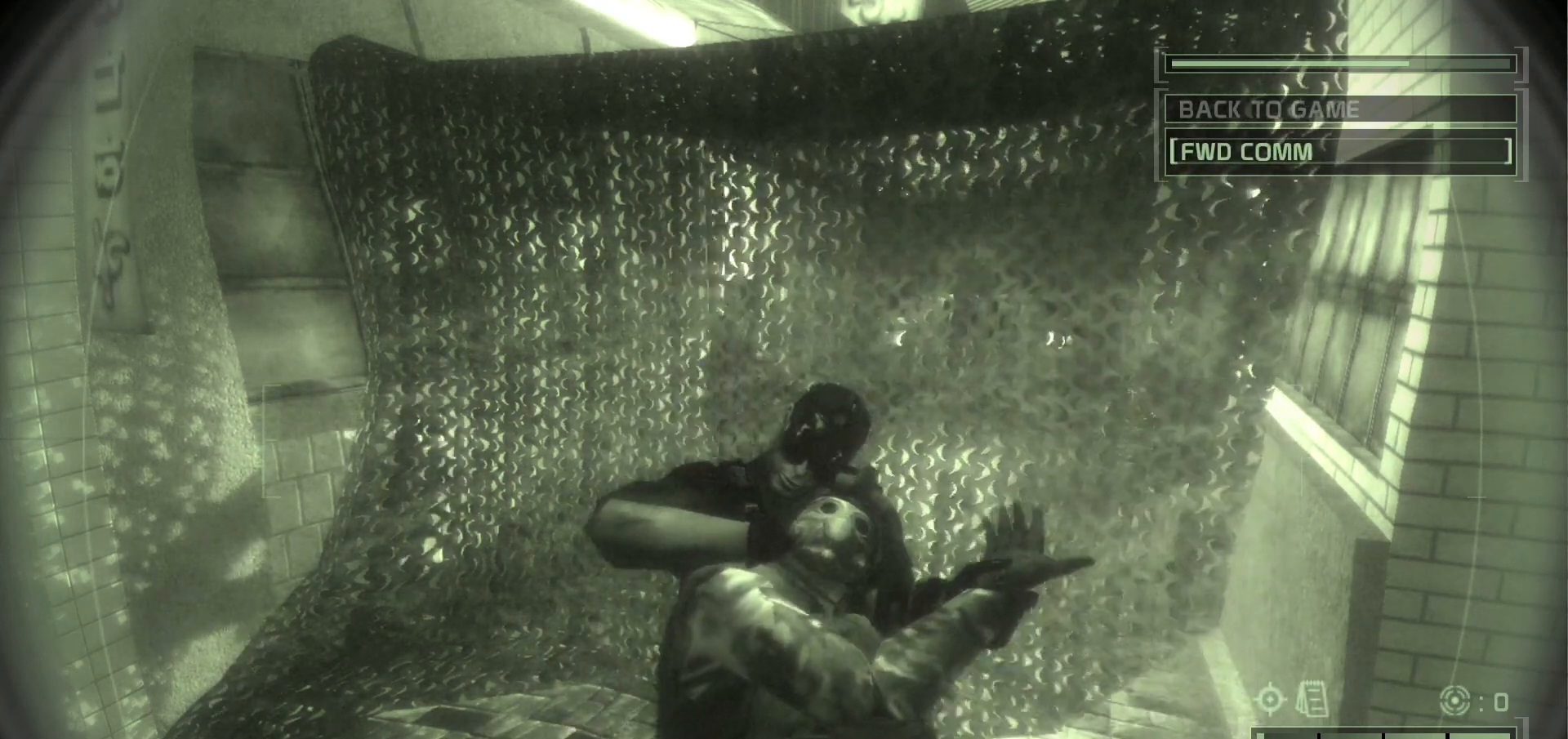
{"keys": ["space"], "mouse": [], "events": [[67, "space", "up"], [133, "space", "down"], [217, "space", "up"], [300, "space", "down"], [400, "space", "up"], [467, "space", "down"]]}
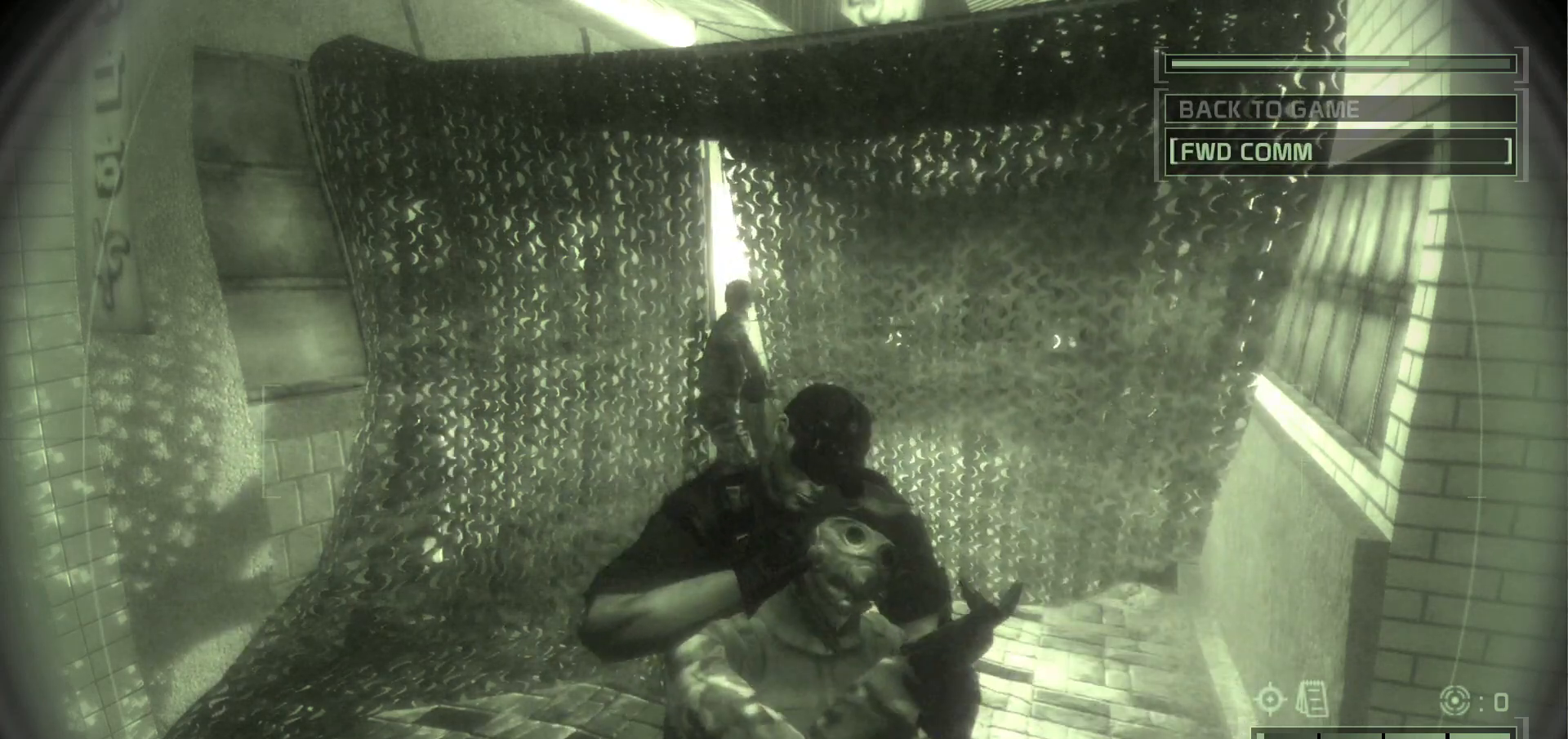
{"keys": ["space"], "mouse": [], "events": [[67, "space", "up"], [150, "space", "down"], [233, "space", "up"], [317, "space", "down"], [400, "space", "up"], [483, "space", "down"]]}
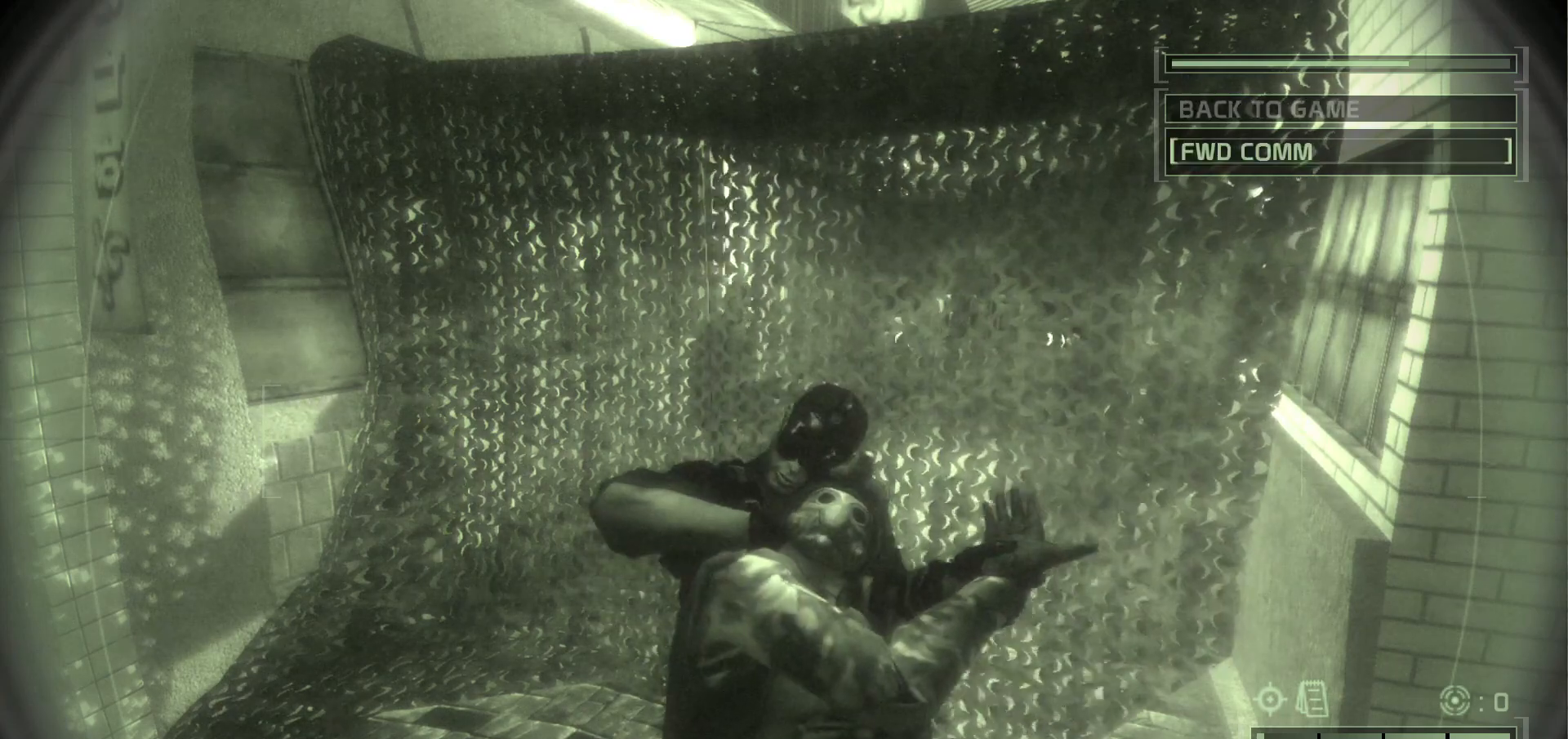
{"keys": ["space"], "mouse": [], "events": [[67, "space", "up"], [150, "space", "down"], [233, "space", "up"], [317, "space", "down"], [417, "space", "up"], [483, "space", "down"]]}
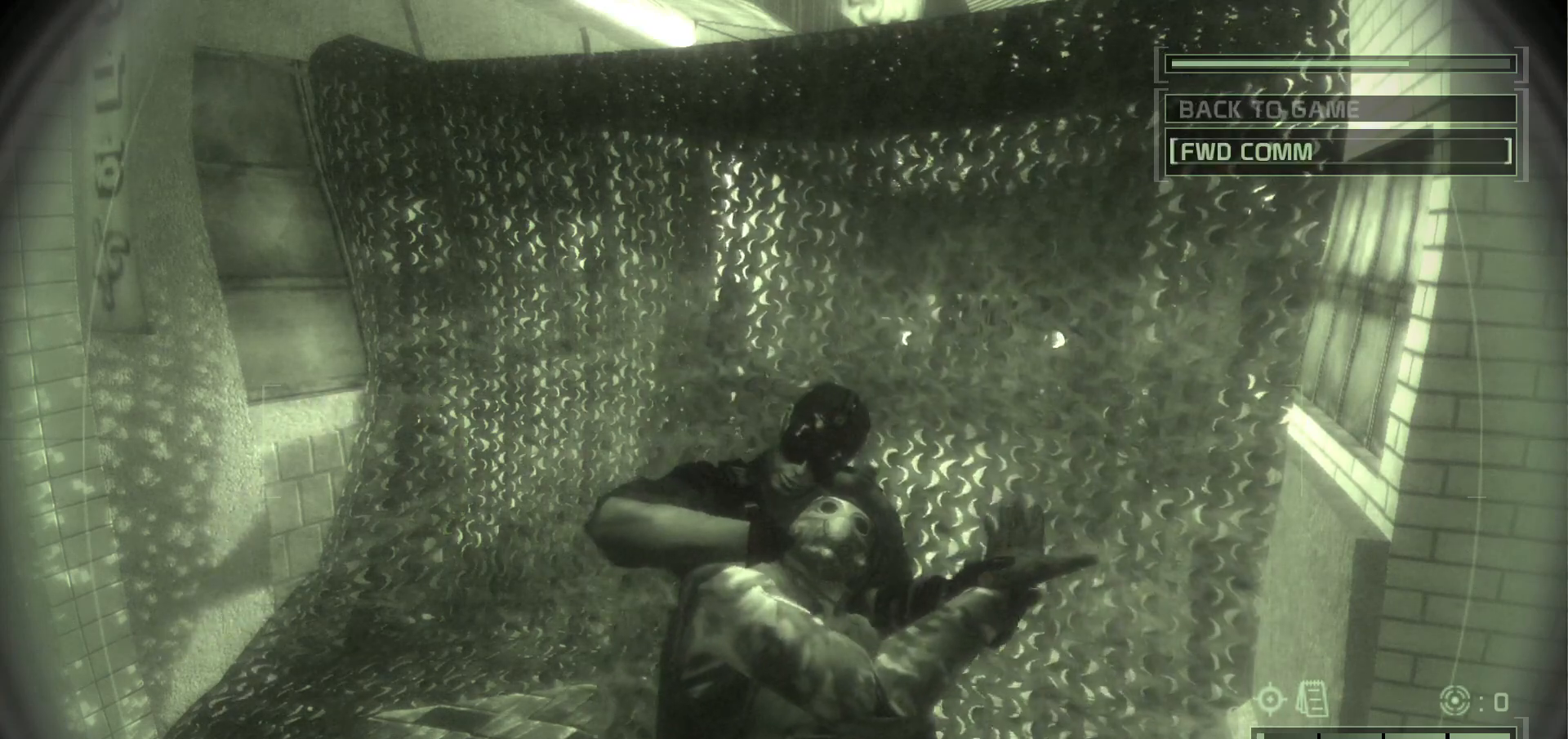
{"keys": [], "mouse": [], "events": [[100, "space", "up"], [167, "space", "down"], [267, "space", "up"], [333, "space", "down"], [433, "space", "up"]]}
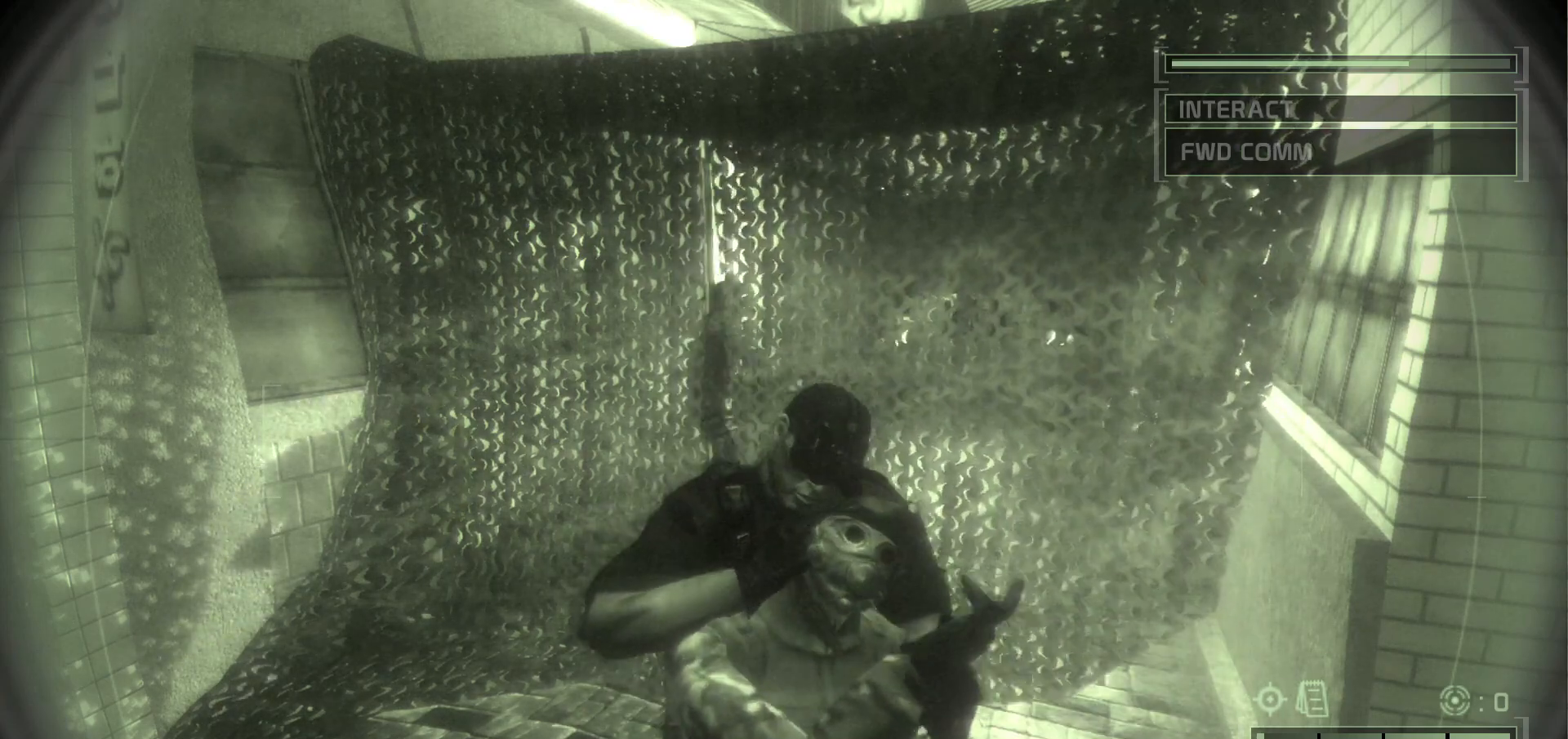
{"keys": [], "mouse": [], "events": [[17, "space", "down"], [100, "space", "up"], [183, "space", "down"], [267, "space", "up"], [350, "space", "down"], [450, "space", "up"]]}
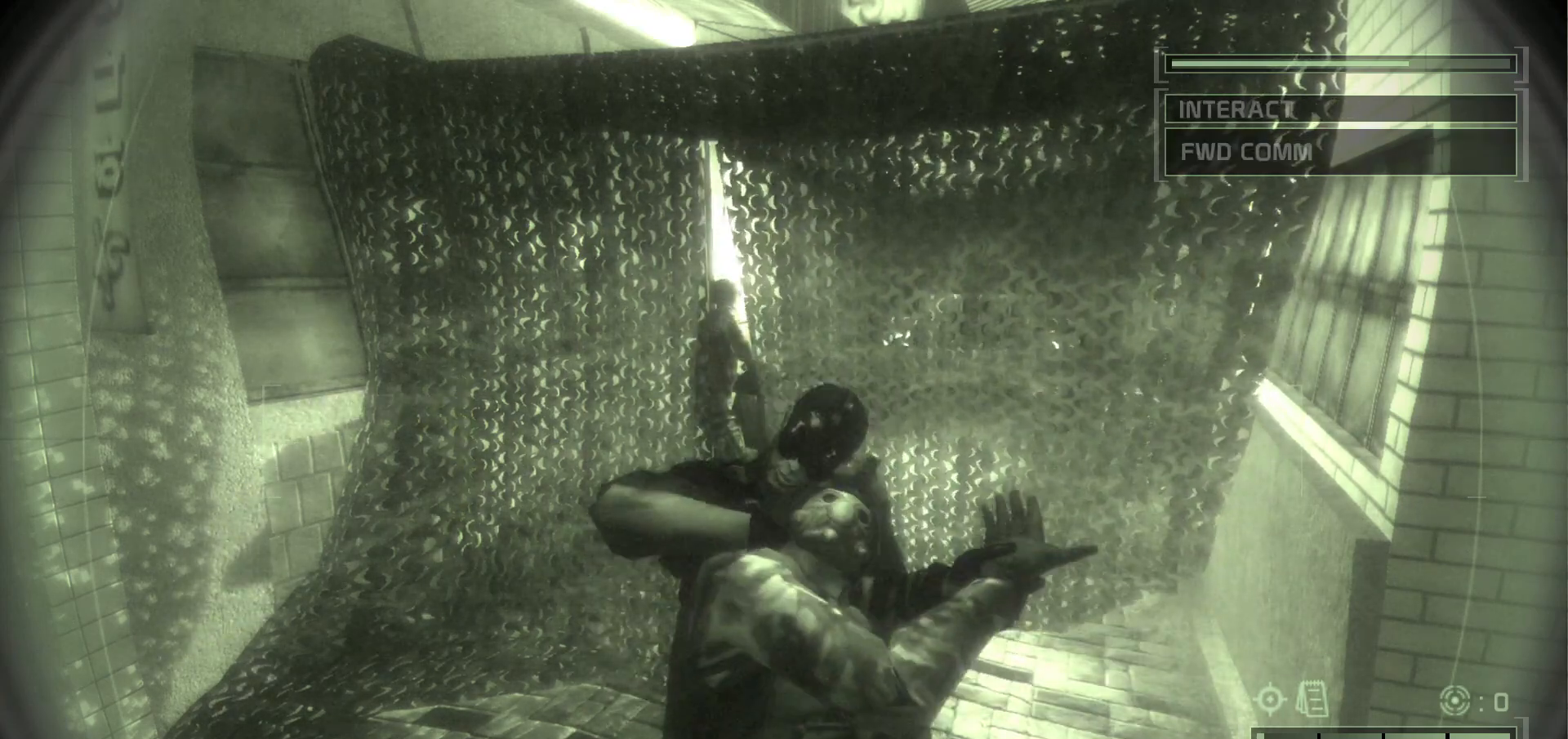
{"keys": [], "mouse": [], "events": [[17, "space", "down"], [133, "space", "up"], [200, "space", "down"], [283, "space", "up"], [367, "space", "down"], [467, "space", "up"]]}
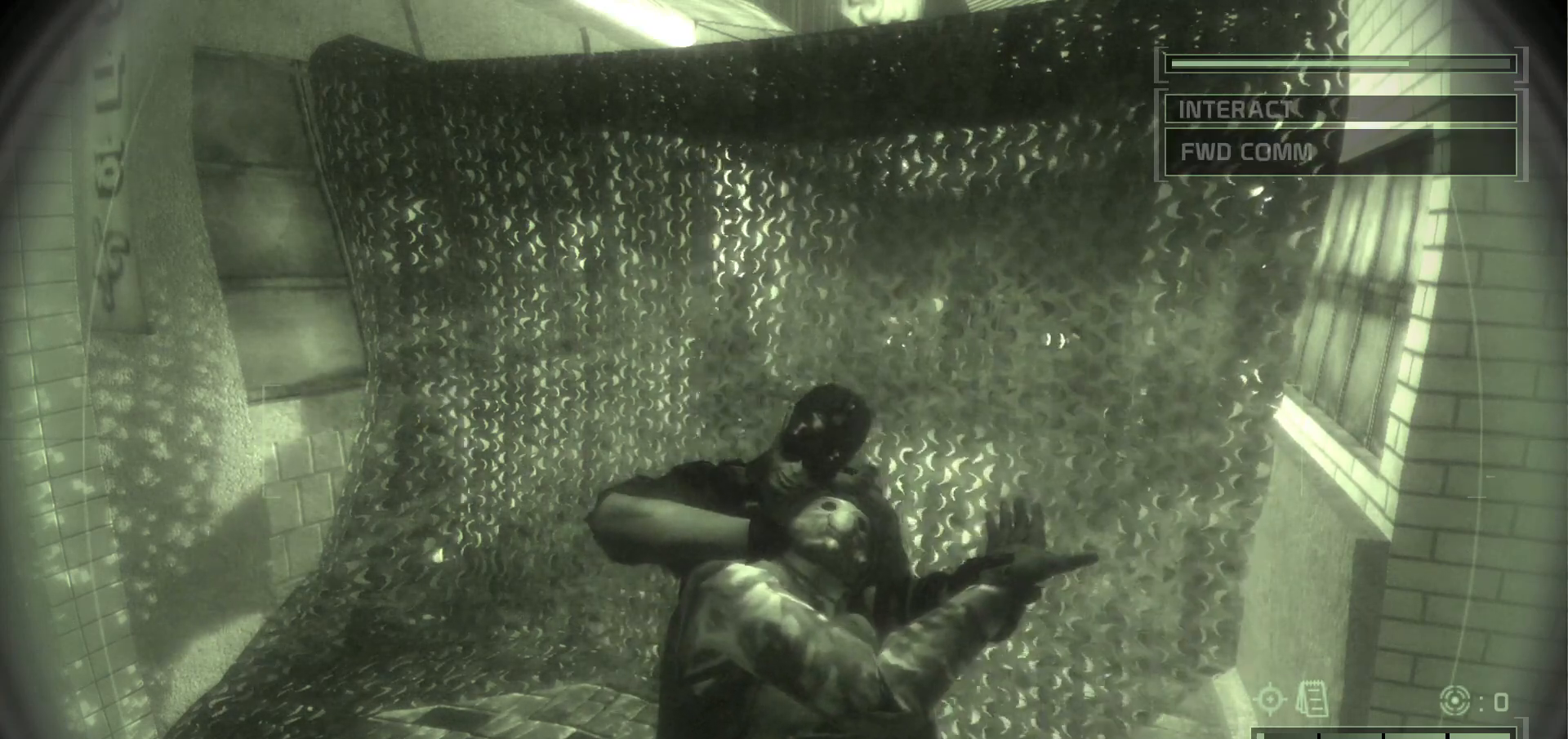
{"keys": [], "mouse": [], "events": [[50, "space", "down"], [133, "space", "up"], [217, "space", "down"], [300, "space", "up"], [383, "space", "down"], [500, "space", "up"]]}
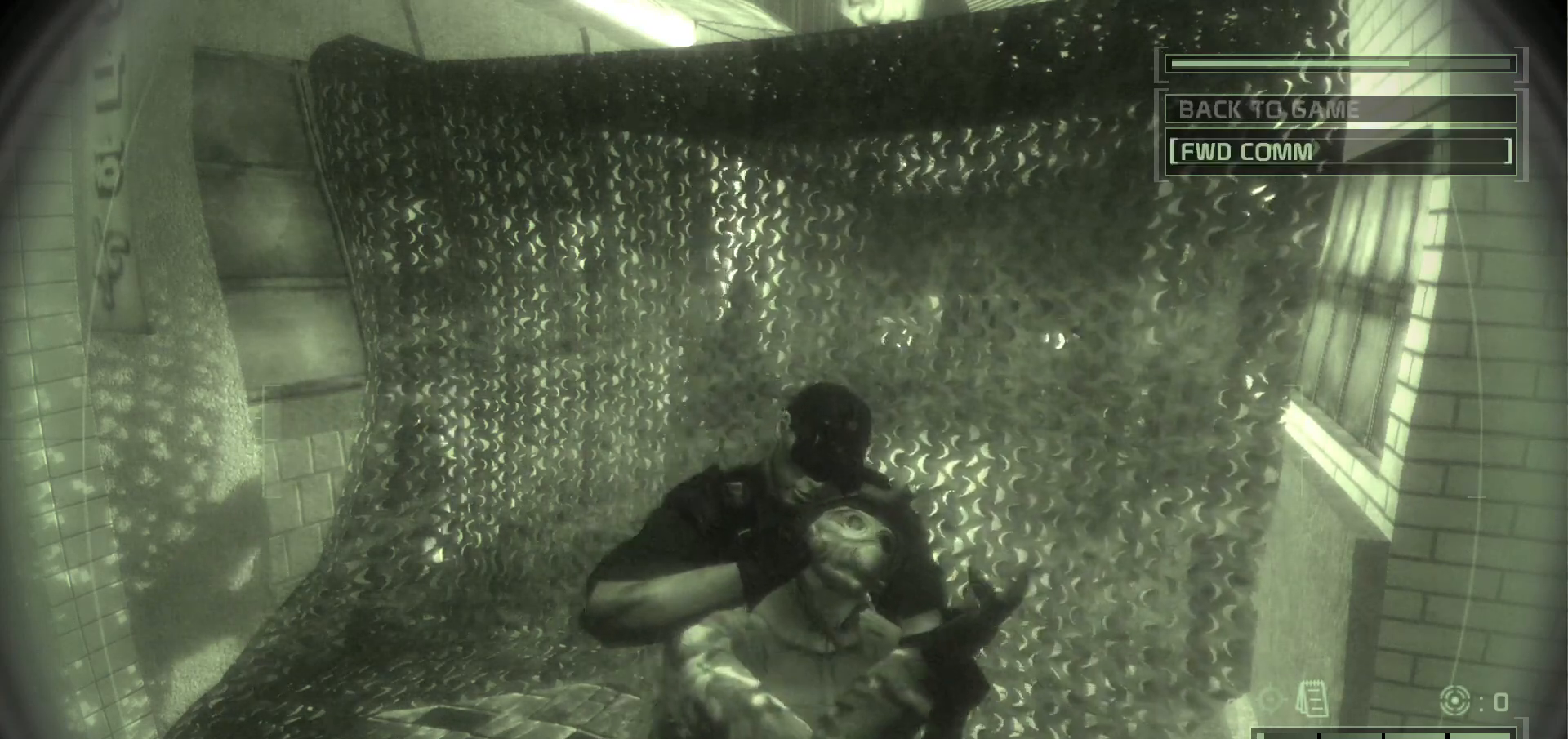
{"keys": [], "mouse": [], "events": [[67, "space", "down"], [167, "space", "up"], [233, "space", "down"], [283, "space", "up"]]}
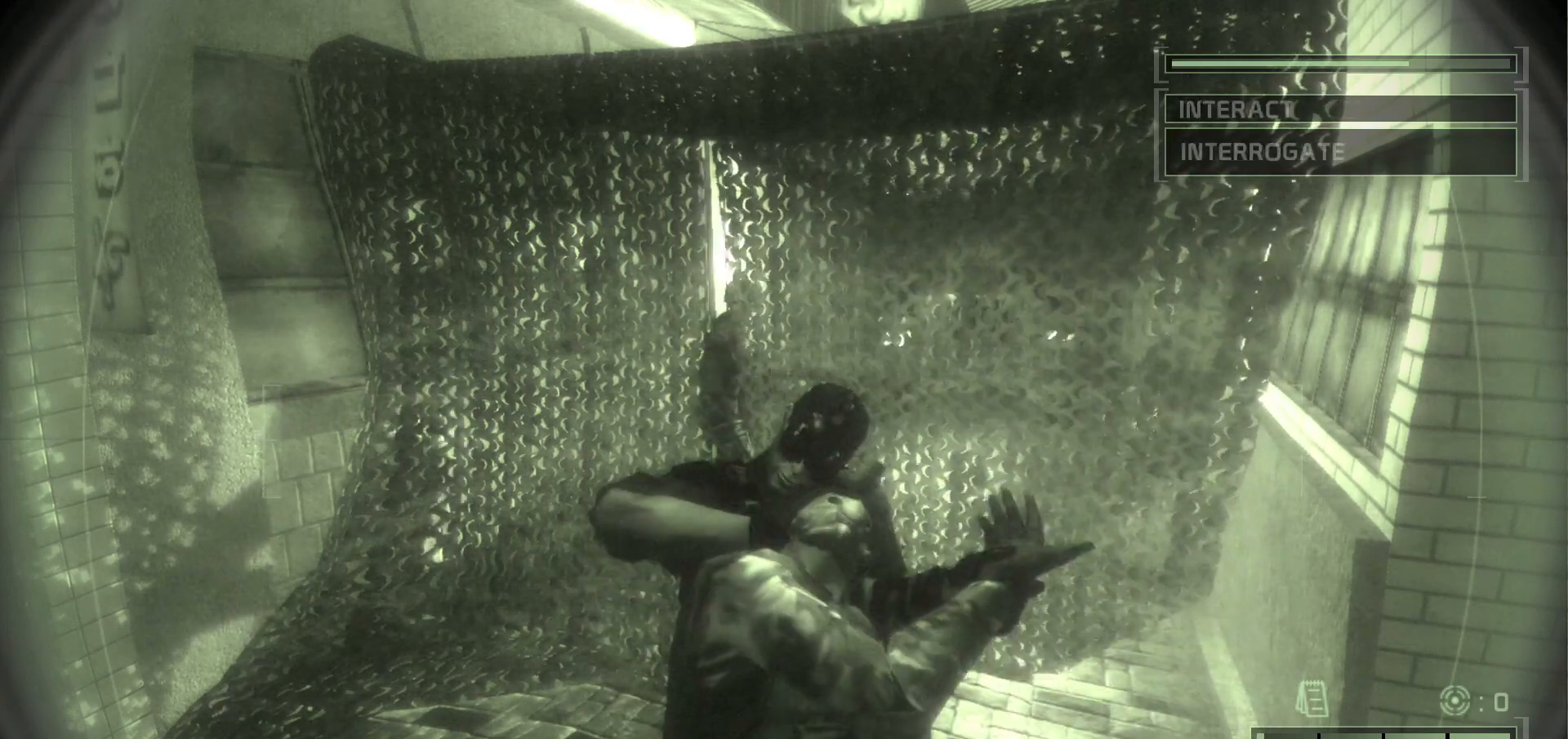
{"keys": ["6", "7"], "mouse": [], "events": [[467, "6", "down"], [467, "7", "down"]]}
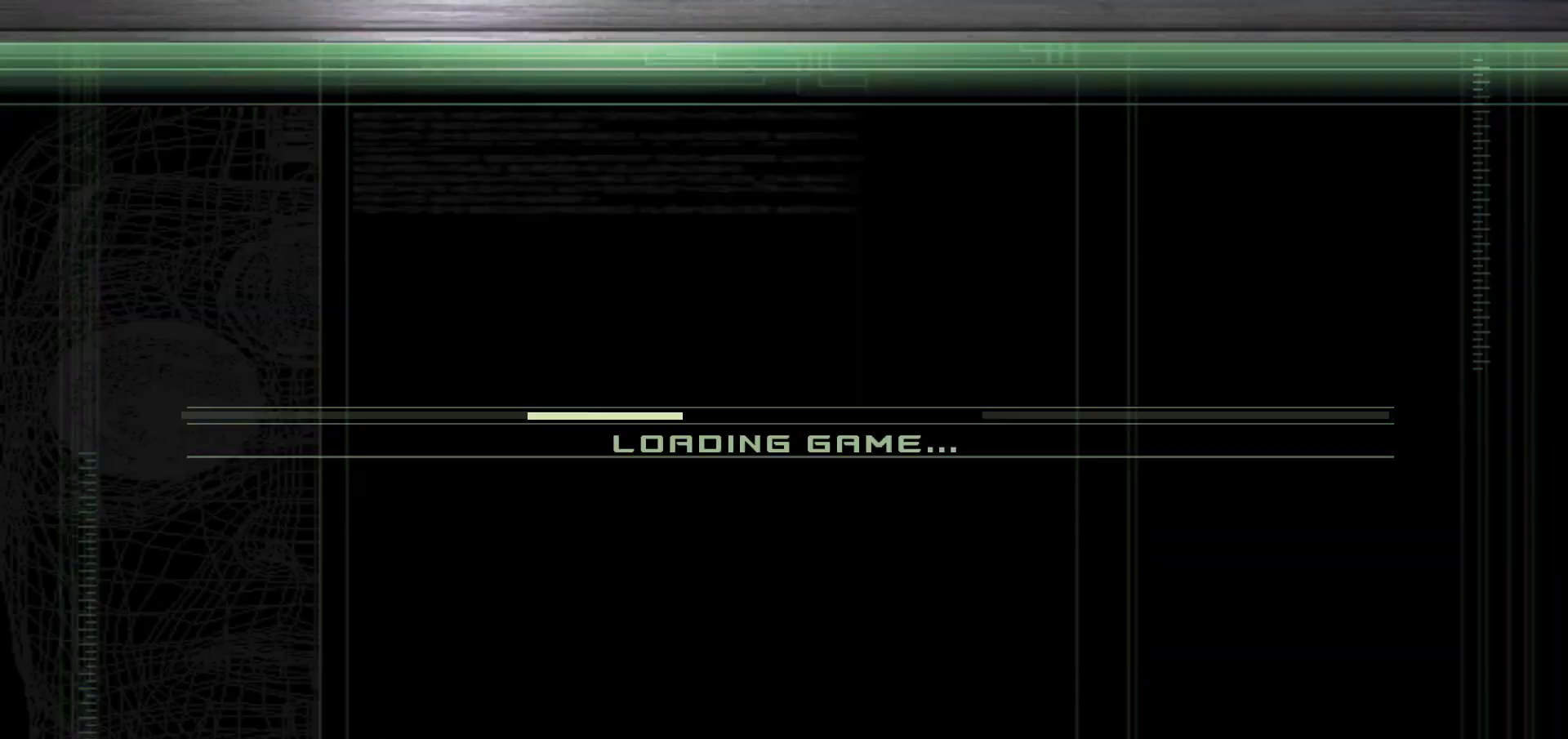
{"keys": [], "mouse": [], "events": [[33, "6", "up"], [33, "7", "up"]]}